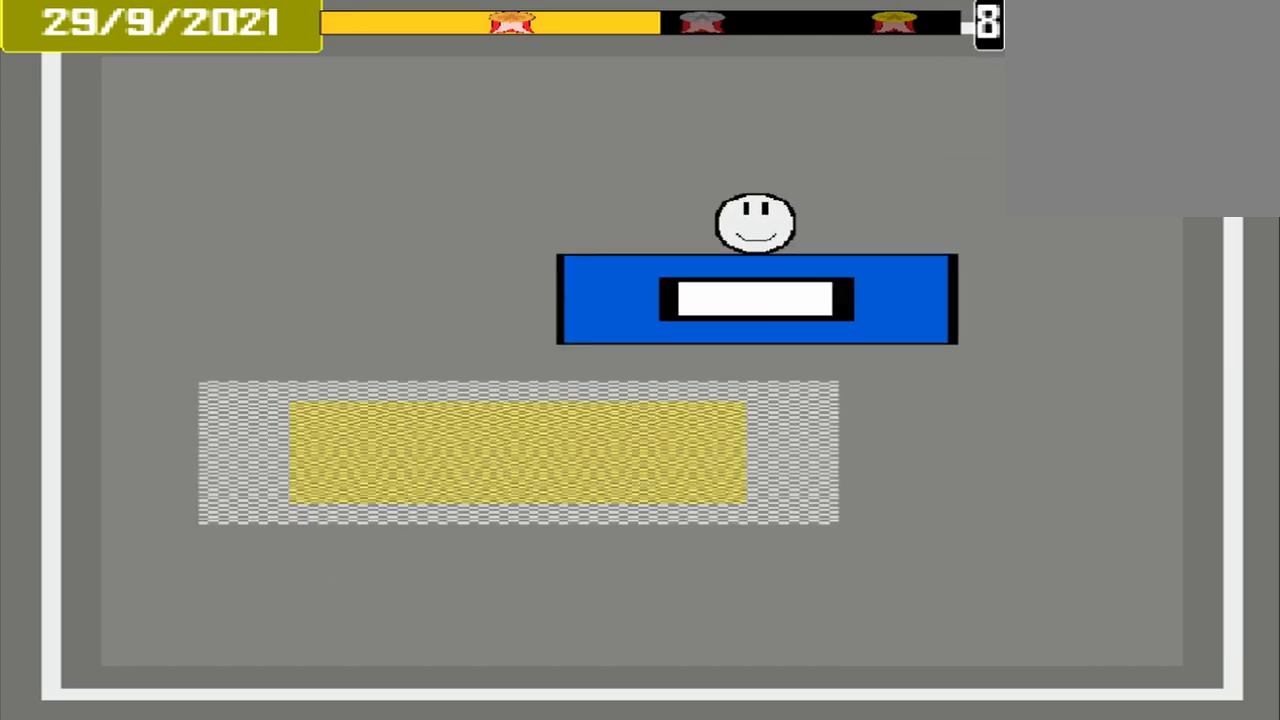
Gameplay with a controller (PlayStation layout); each line is a JSON object with the inputs held at the frame after it. "events" lists button and stick changes between this image and that frame as [ms after this image, input, new state], when the widget could be followed in between. Not read: L1 L3 R3 left_stick right_stick.
{"buttons": [], "events": []}
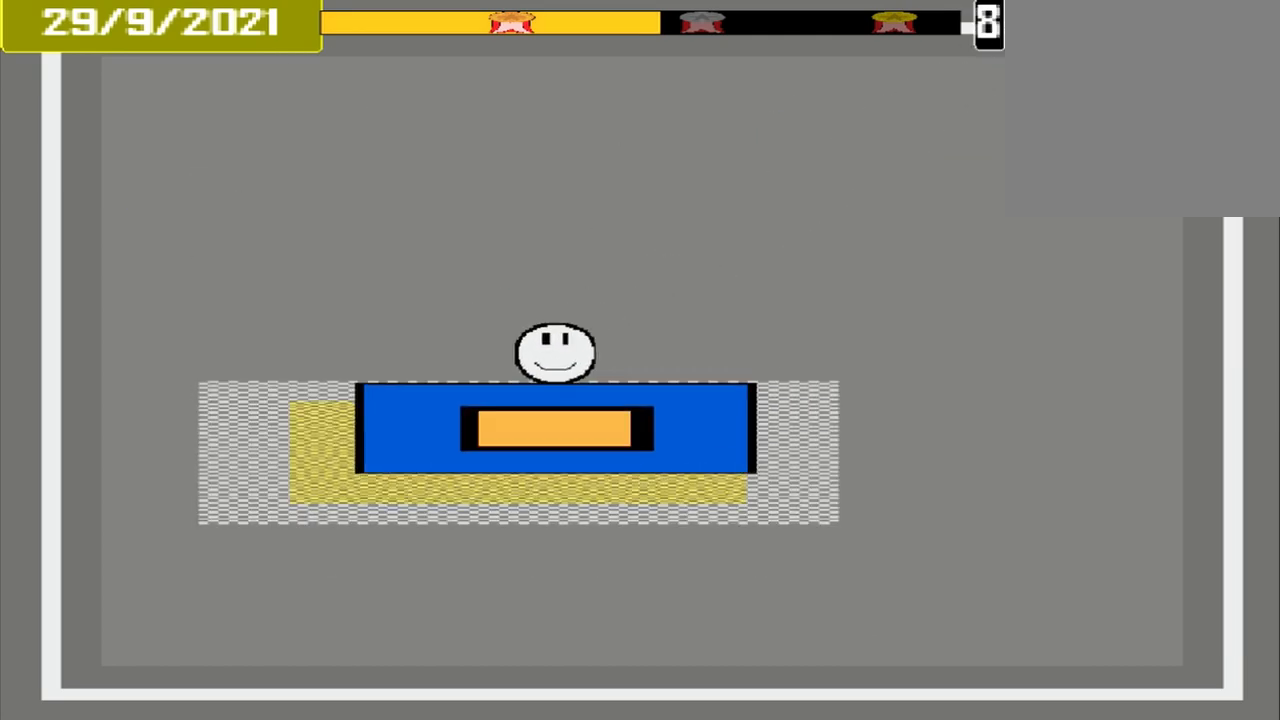
{"buttons": [], "events": [[42, "CROSS", "down"], [417, "CROSS", "up"]]}
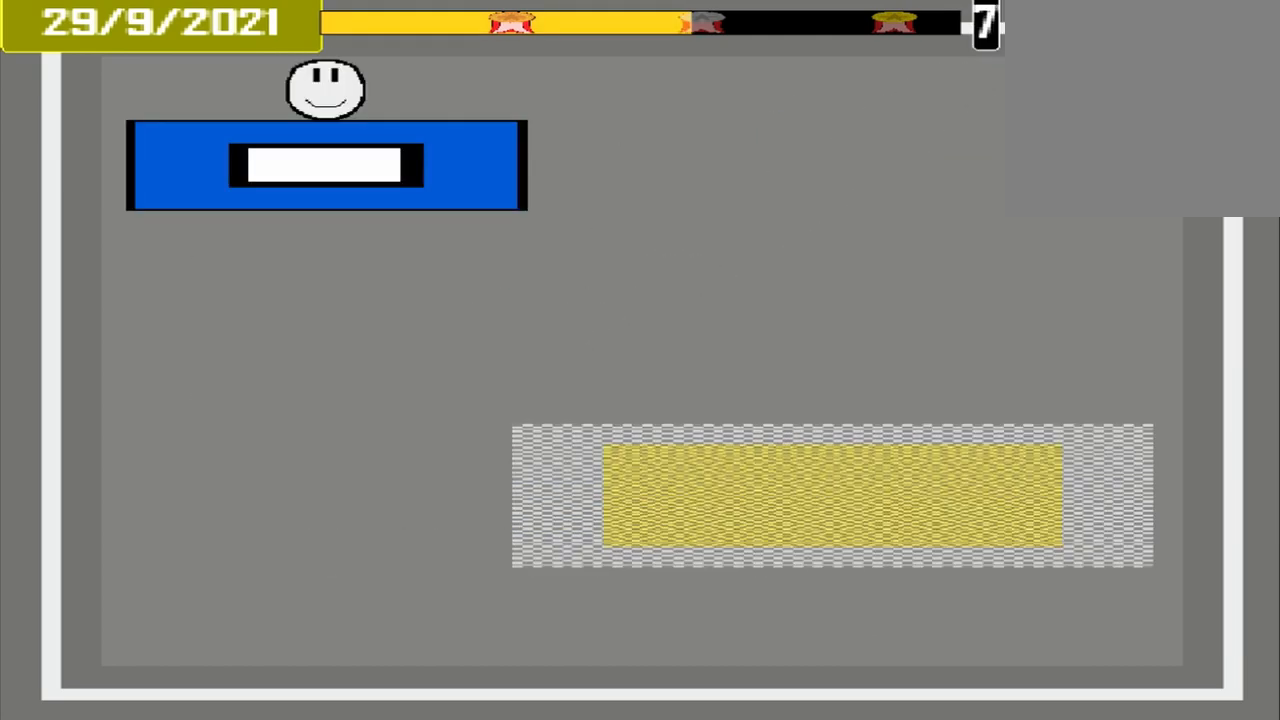
{"buttons": [], "events": []}
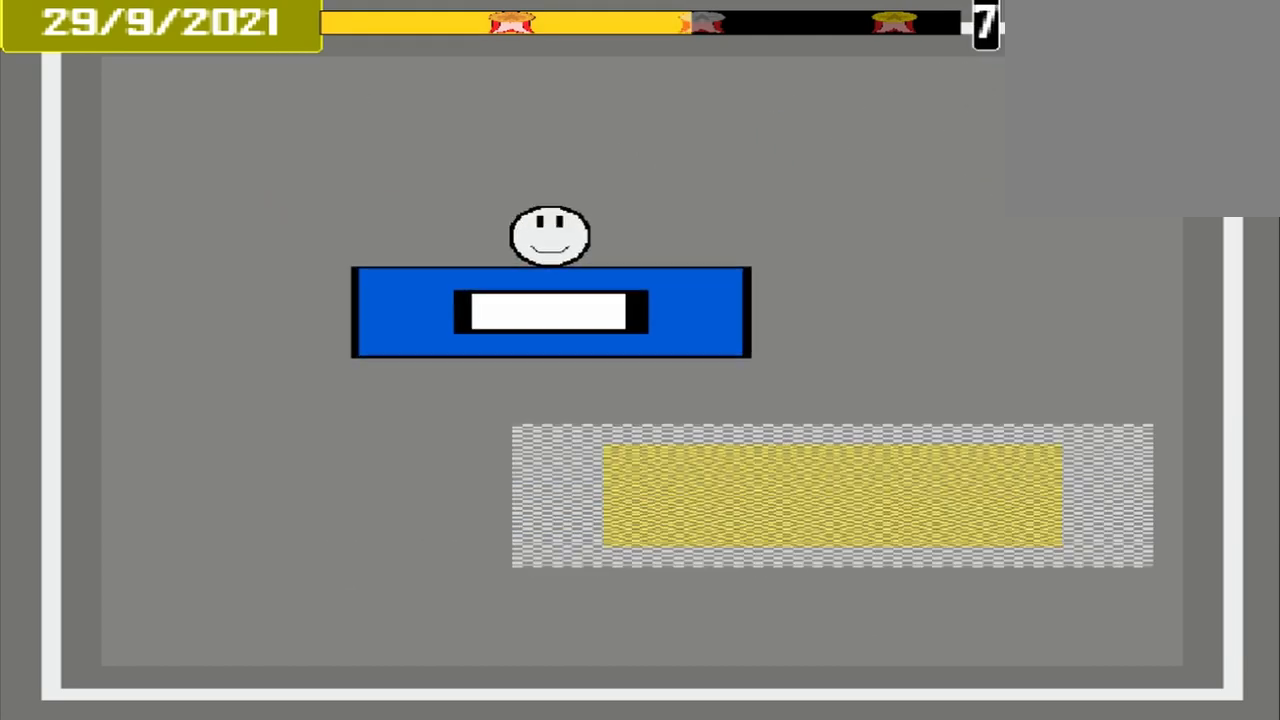
{"buttons": [], "events": []}
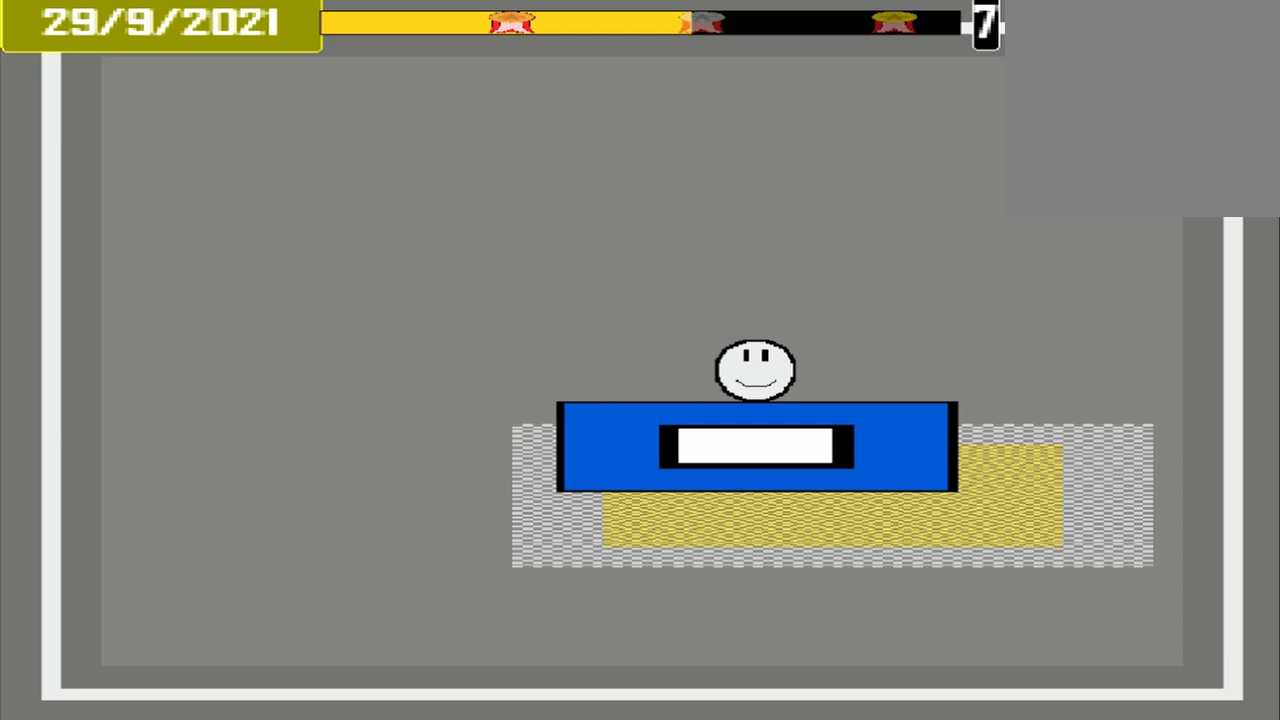
{"buttons": [], "events": [[250, "CROSS", "down"], [417, "CROSS", "up"]]}
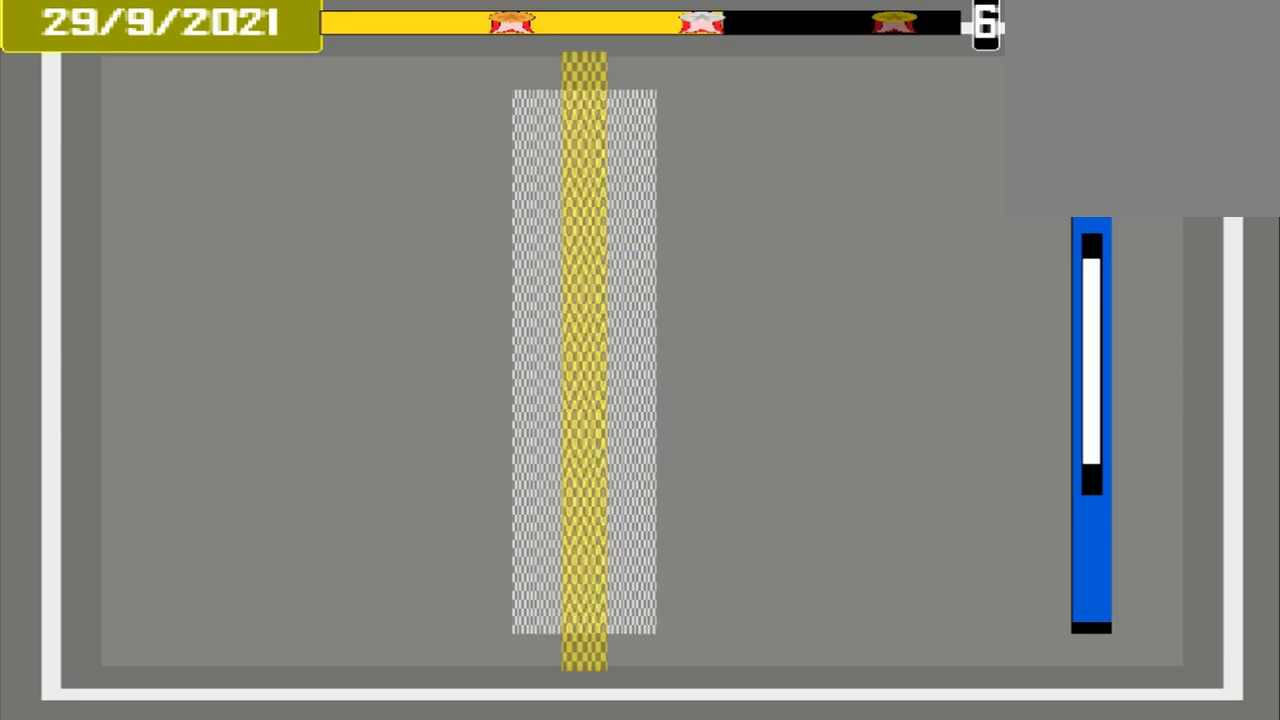
{"buttons": [], "events": []}
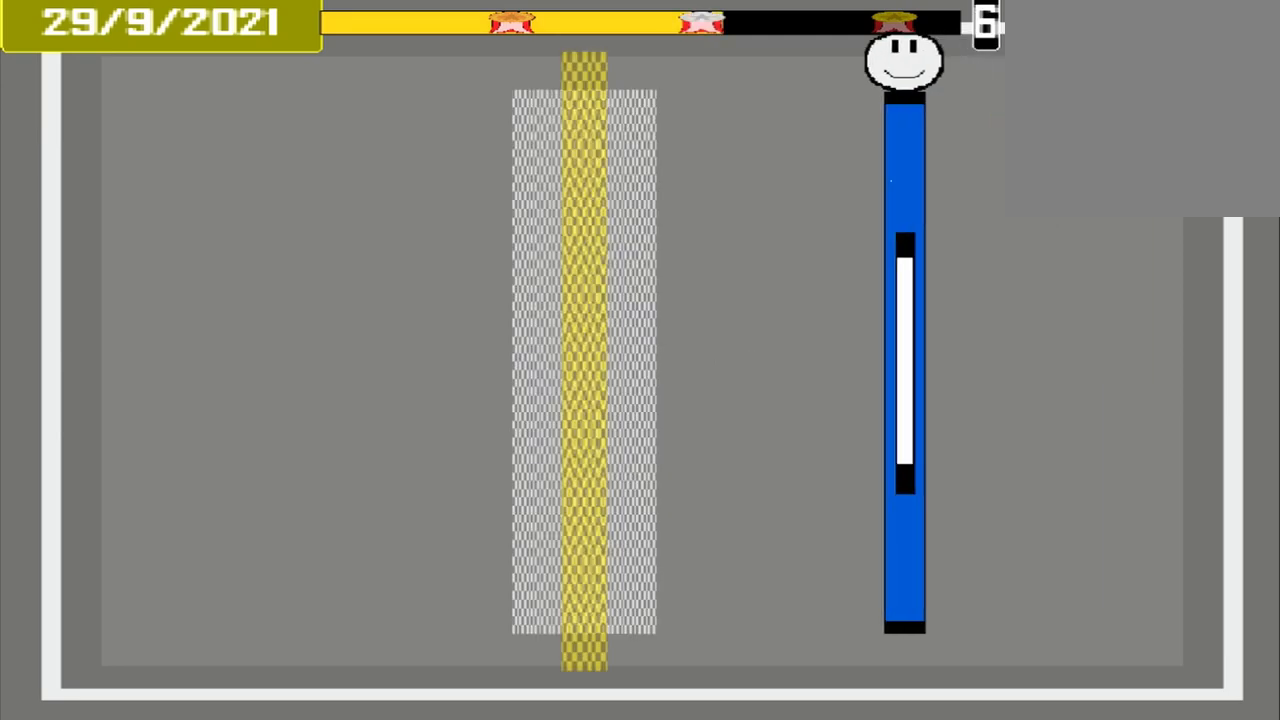
{"buttons": [], "events": []}
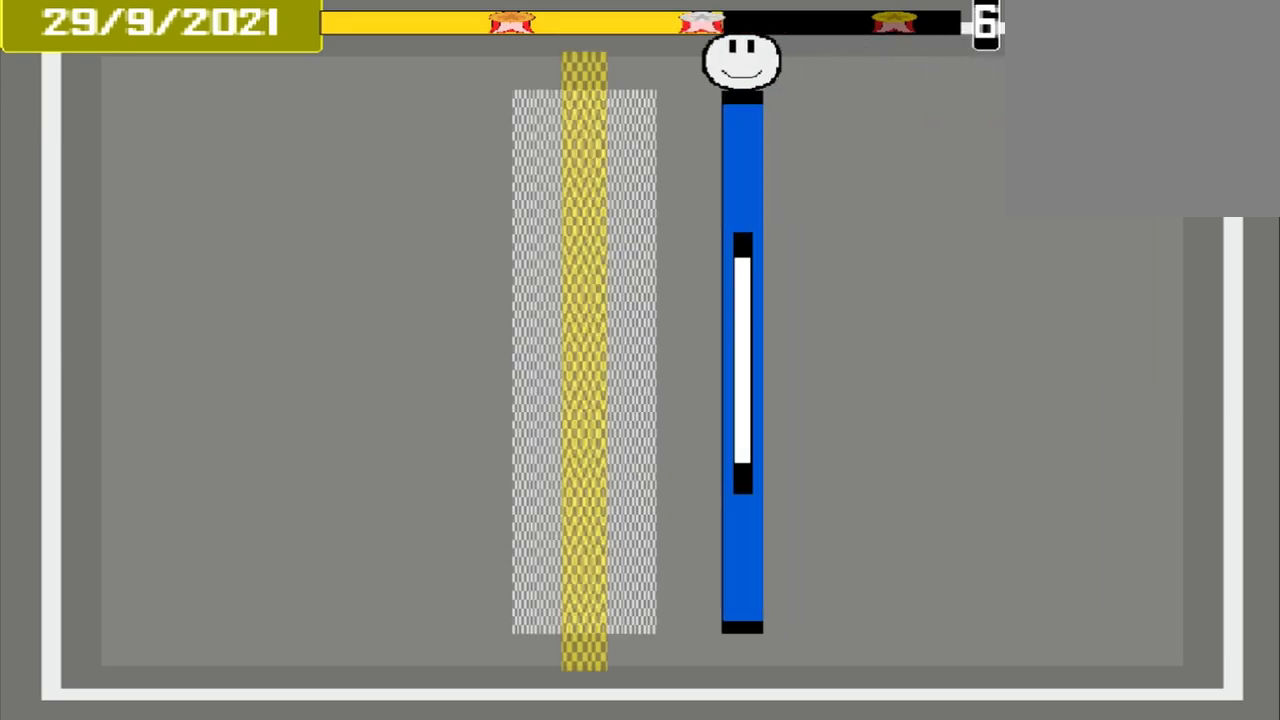
{"buttons": [], "events": [[375, "CROSS", "down"], [500, "CROSS", "up"]]}
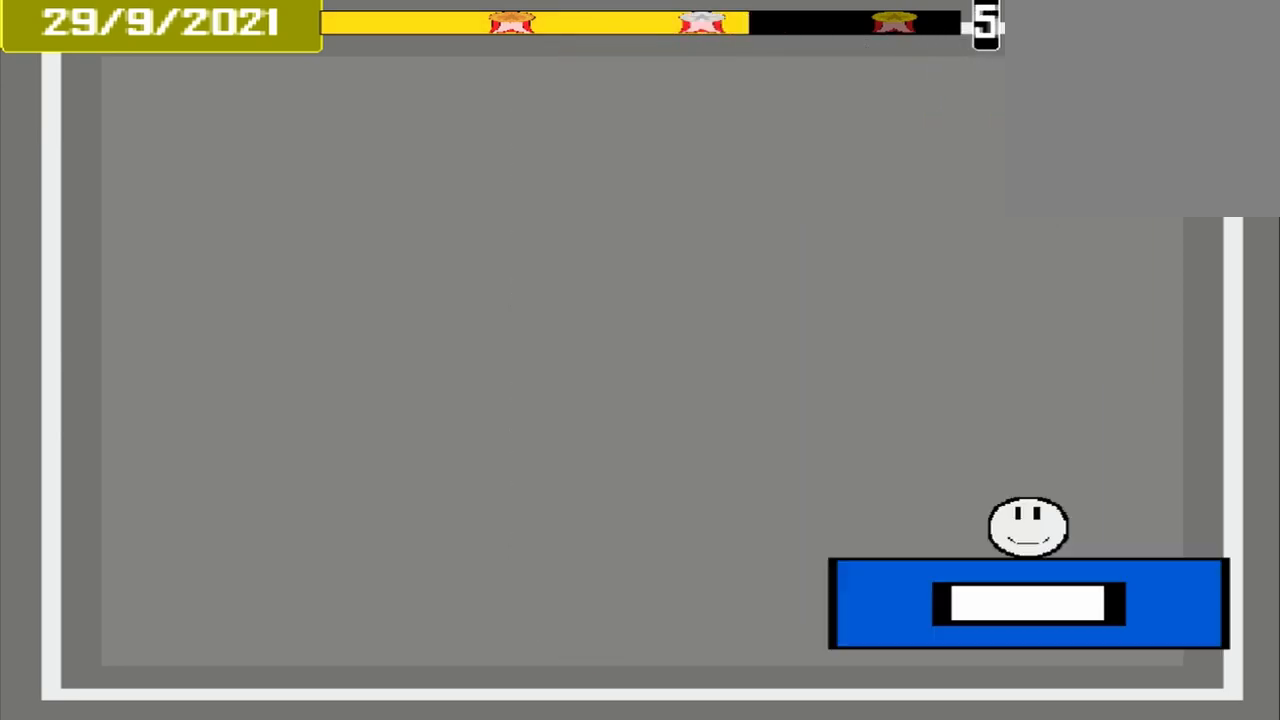
{"buttons": [], "events": []}
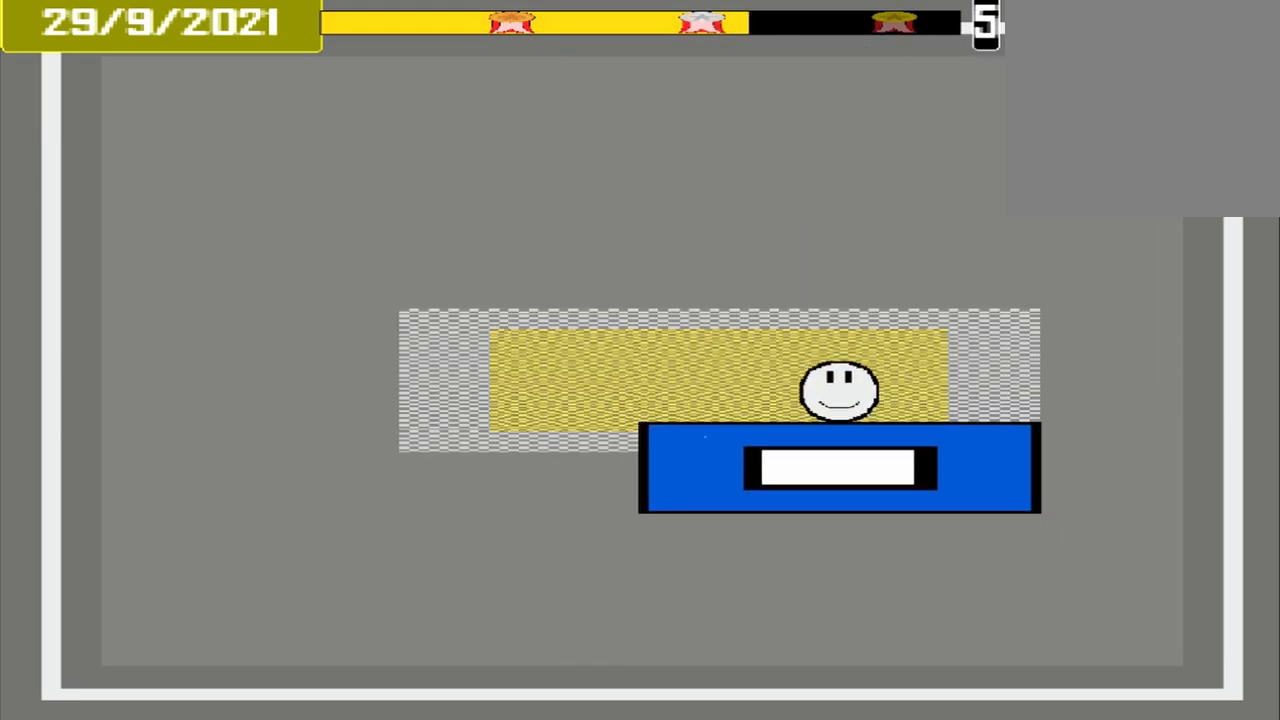
{"buttons": ["CROSS"], "events": [[417, "CROSS", "down"]]}
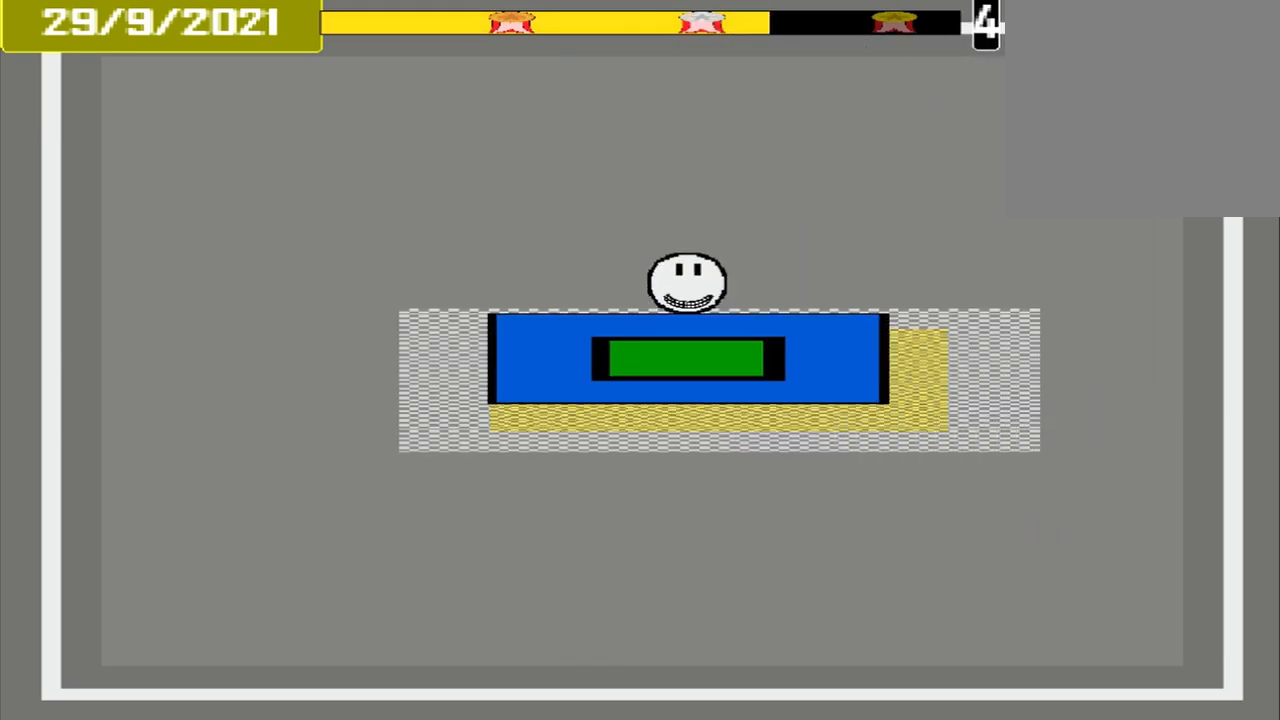
{"buttons": [], "events": [[292, "CROSS", "up"]]}
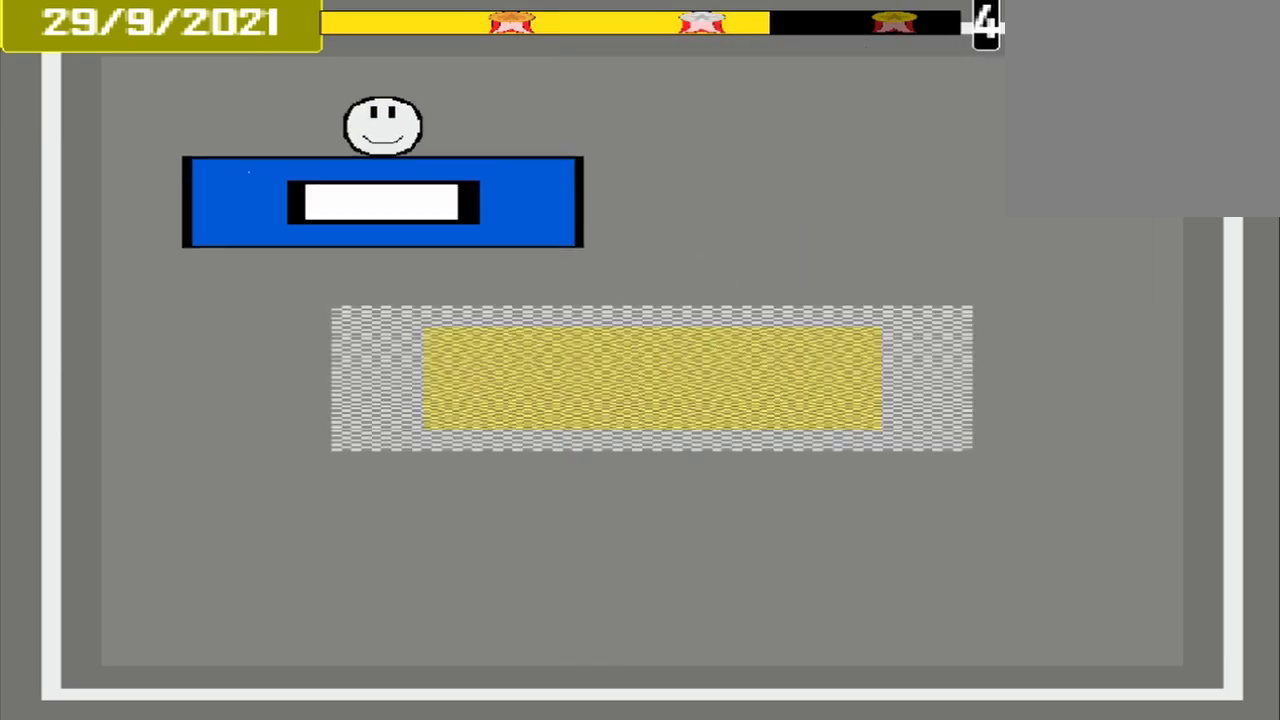
{"buttons": [], "events": []}
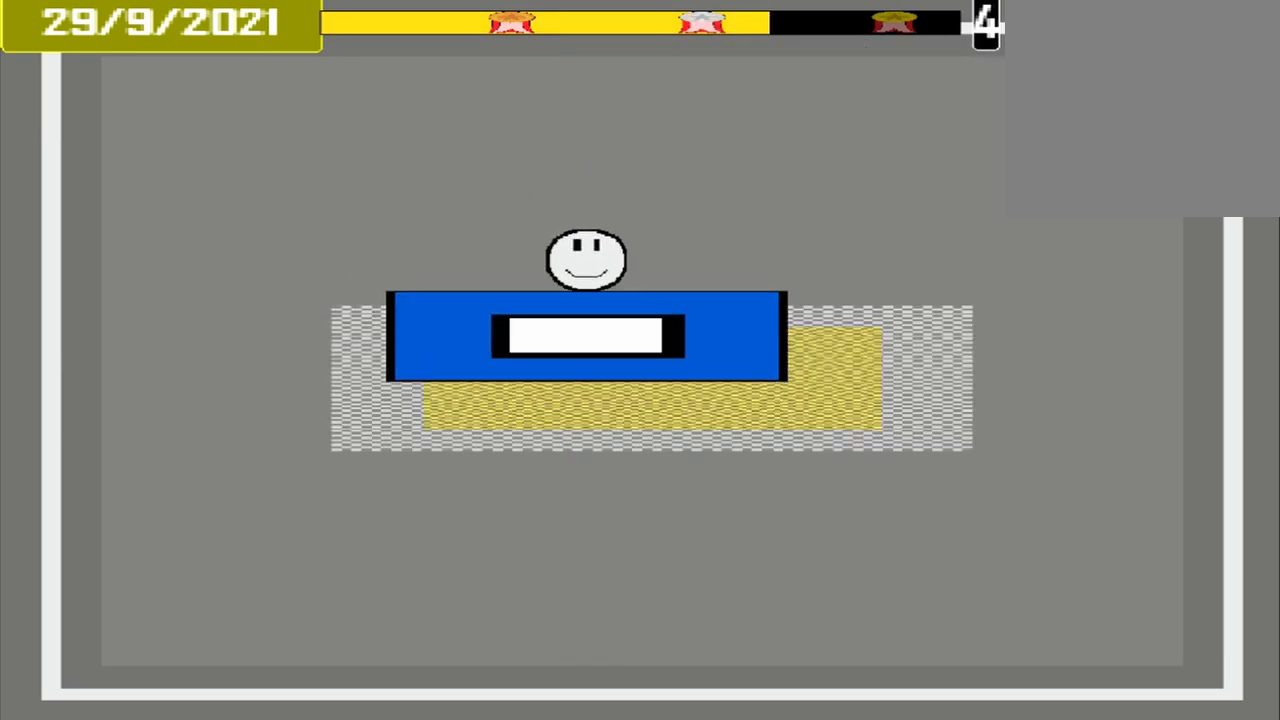
{"buttons": [], "events": [[125, "CROSS", "down"], [208, "CROSS", "up"]]}
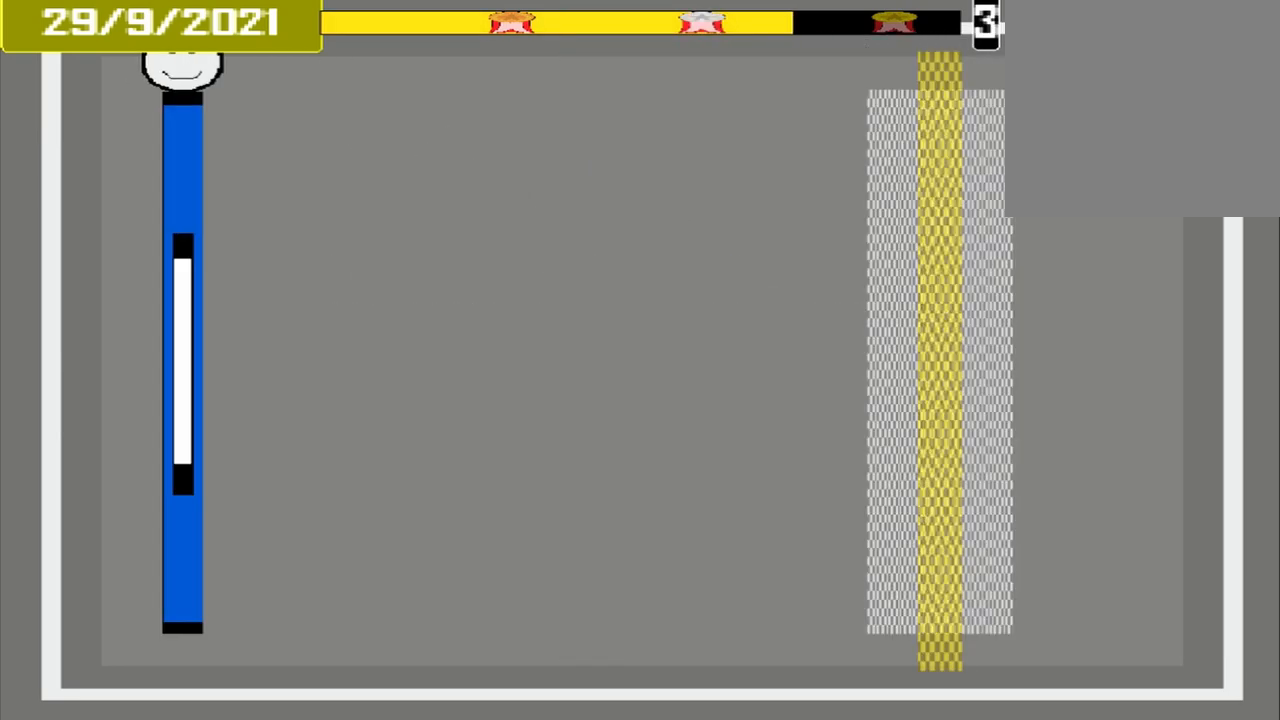
{"buttons": [], "events": []}
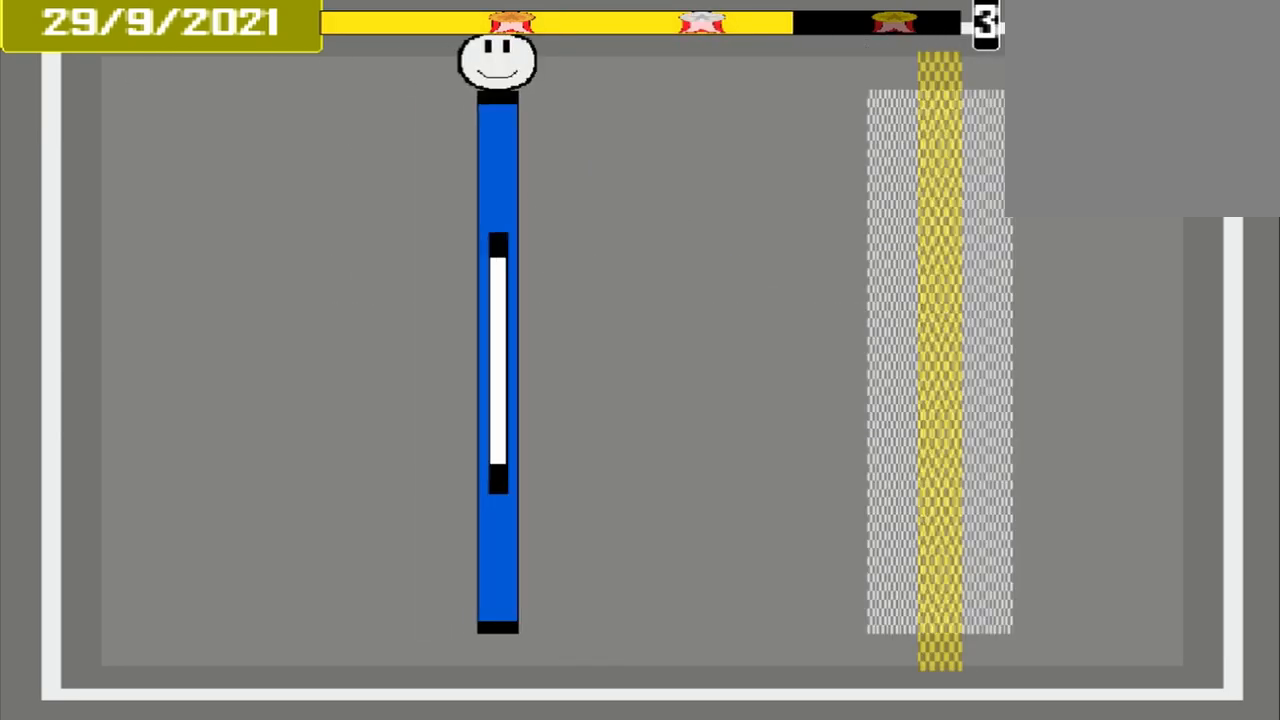
{"buttons": [], "events": []}
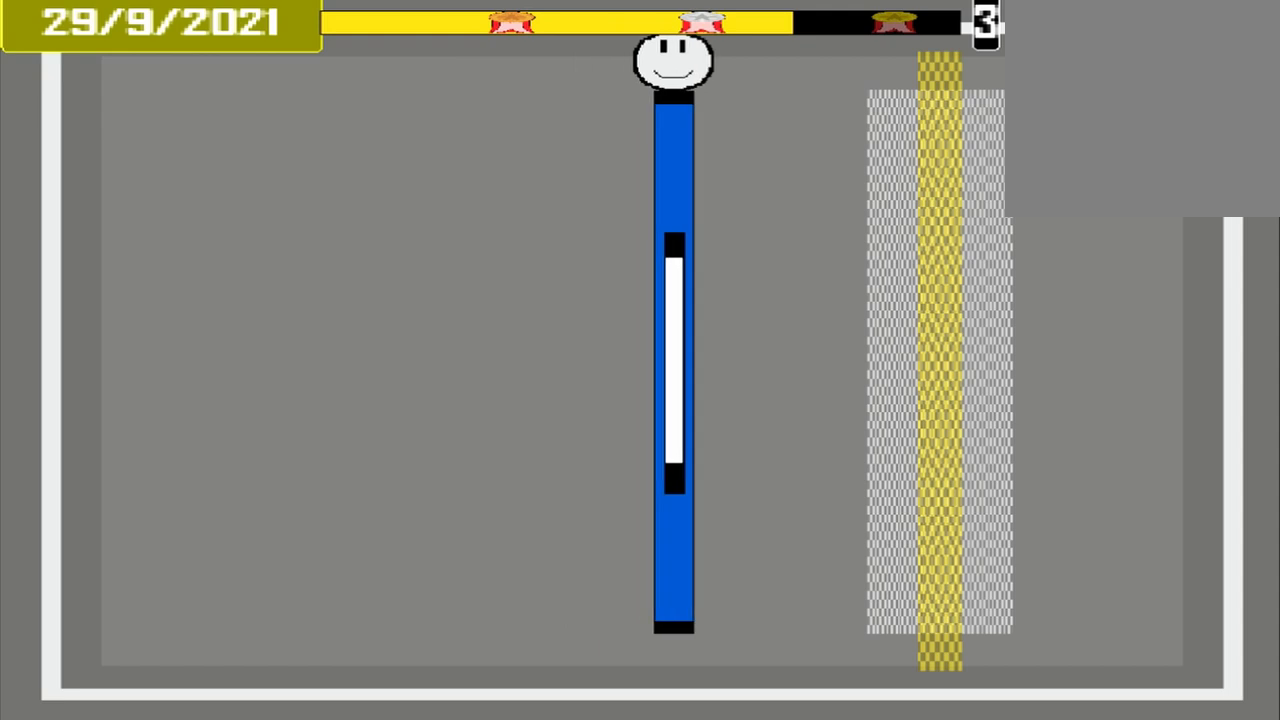
{"buttons": [], "events": []}
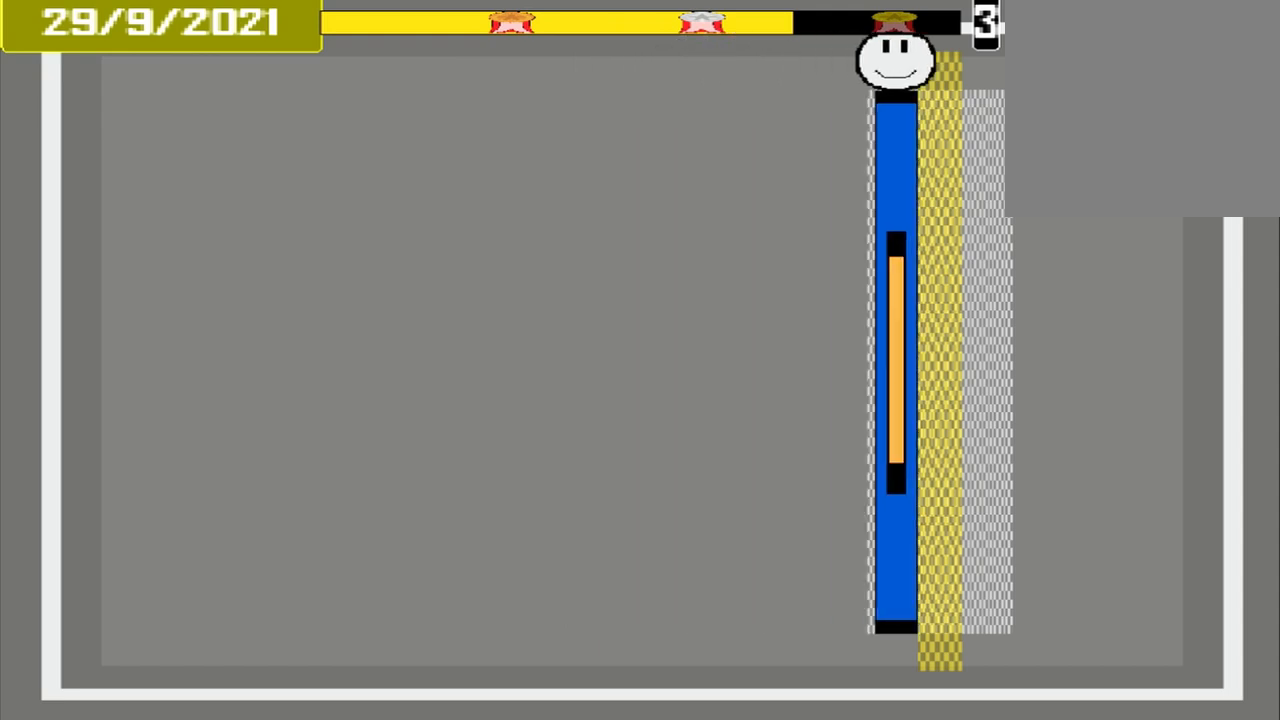
{"buttons": []}
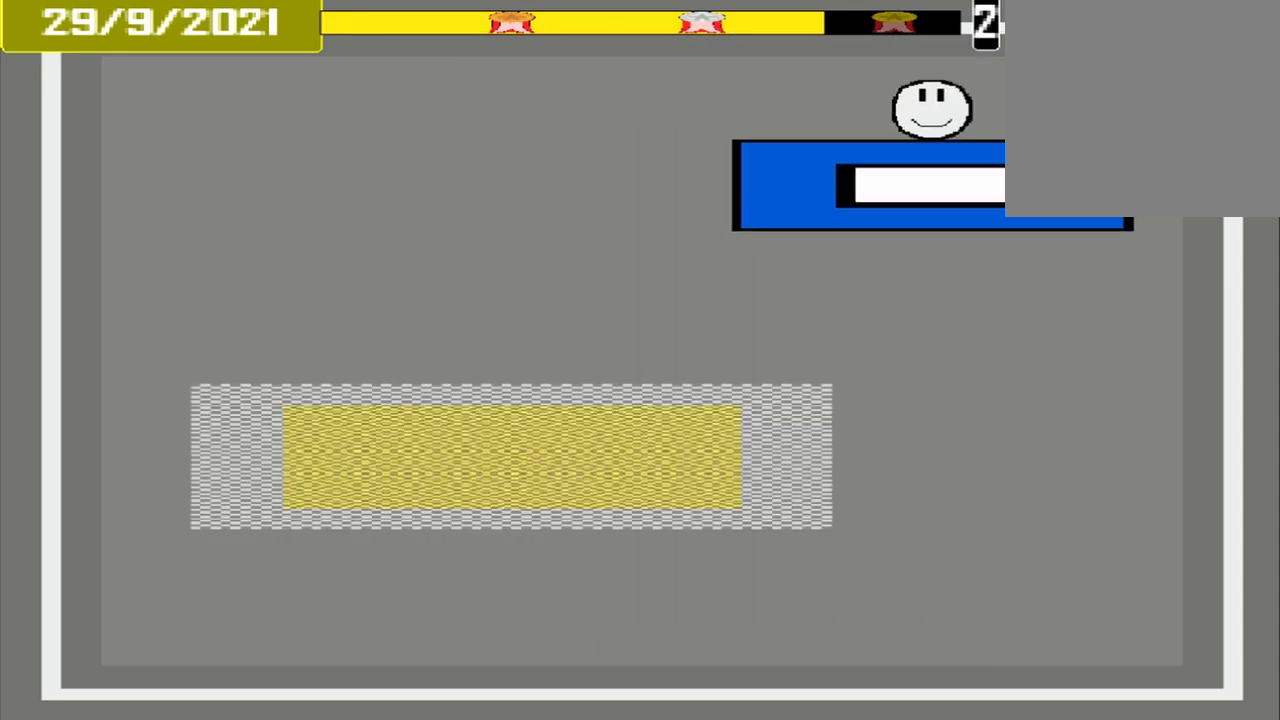
{"buttons": [], "events": []}
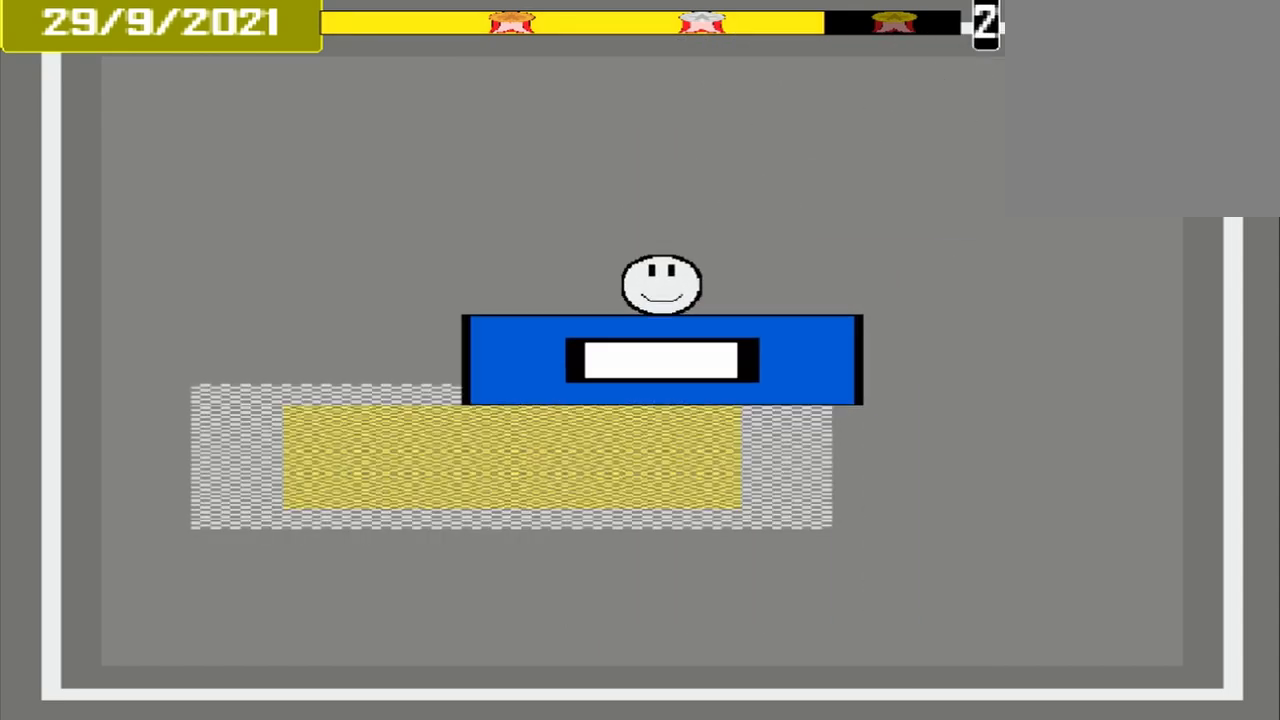
{"buttons": [], "events": []}
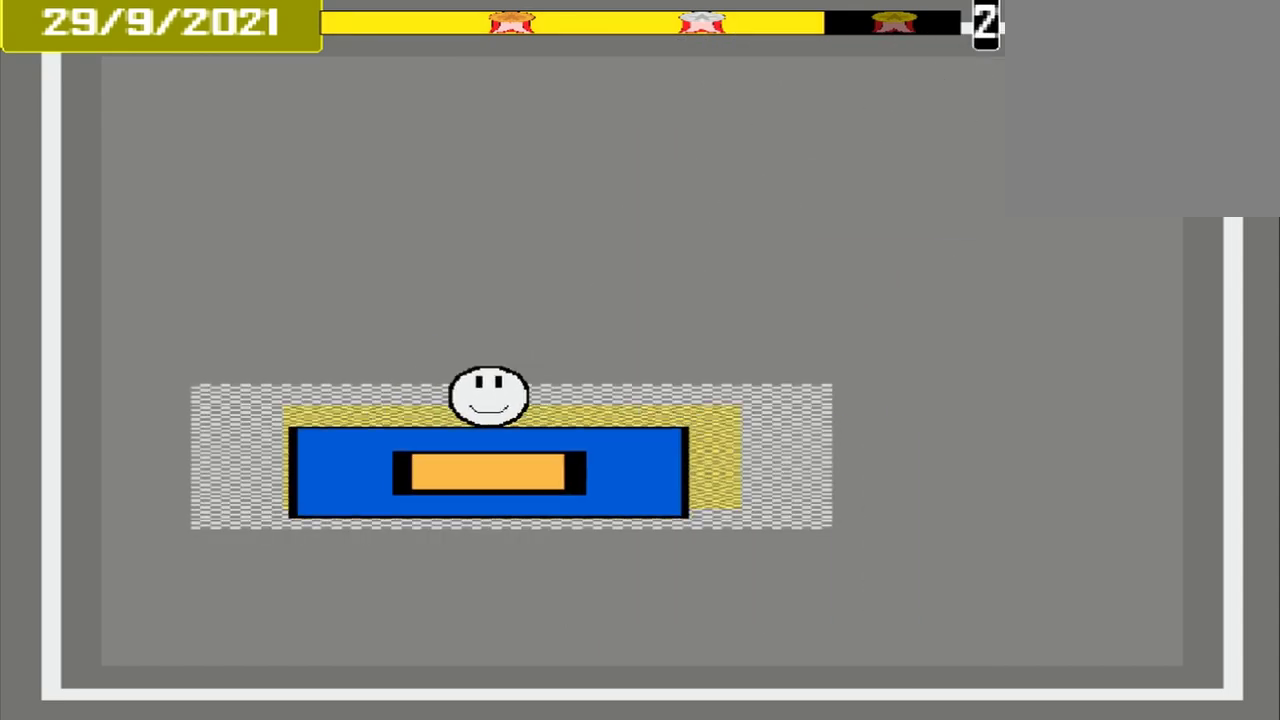
{"buttons": [], "events": [[42, "CROSS", "down"], [333, "CROSS", "up"]]}
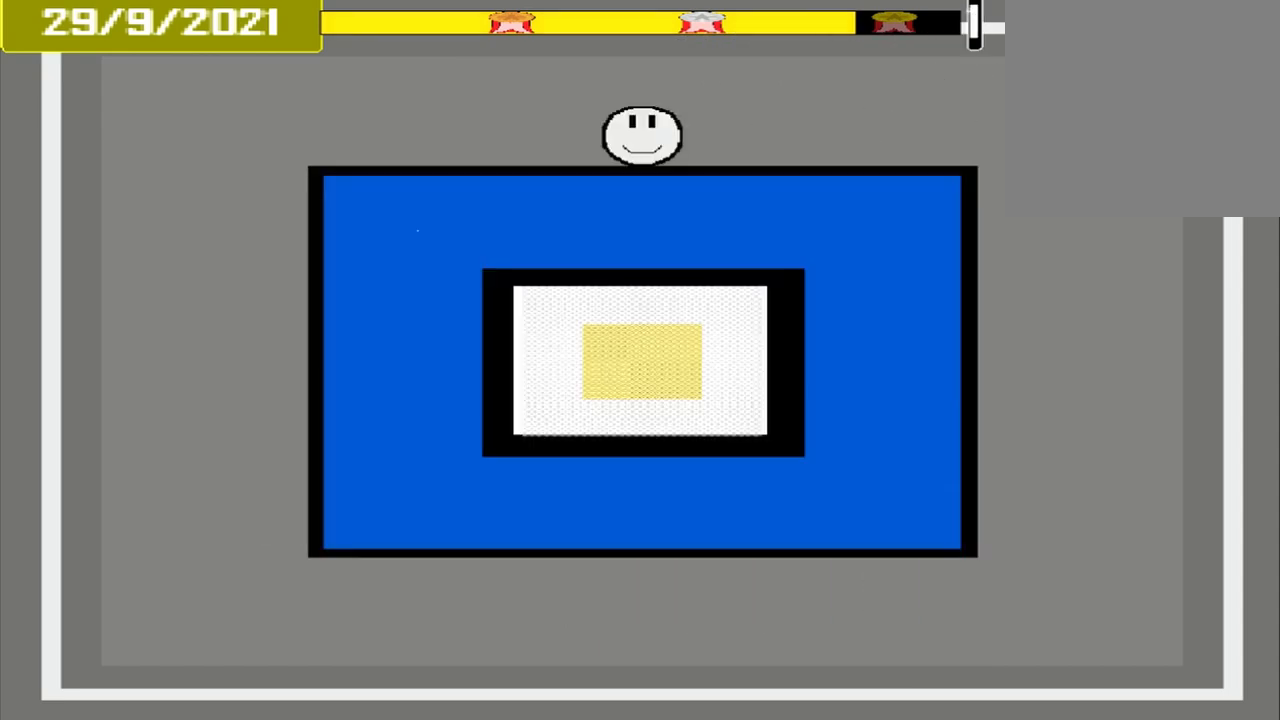
{"buttons": [], "events": []}
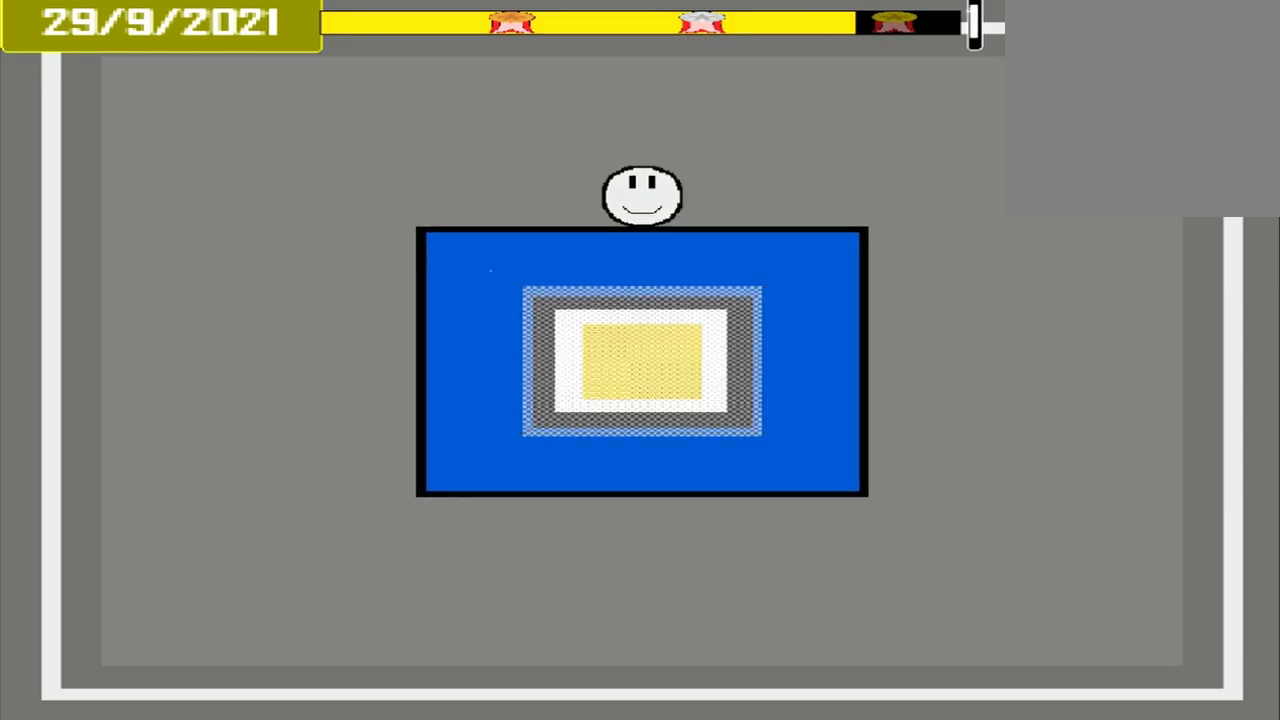
{"buttons": [], "events": []}
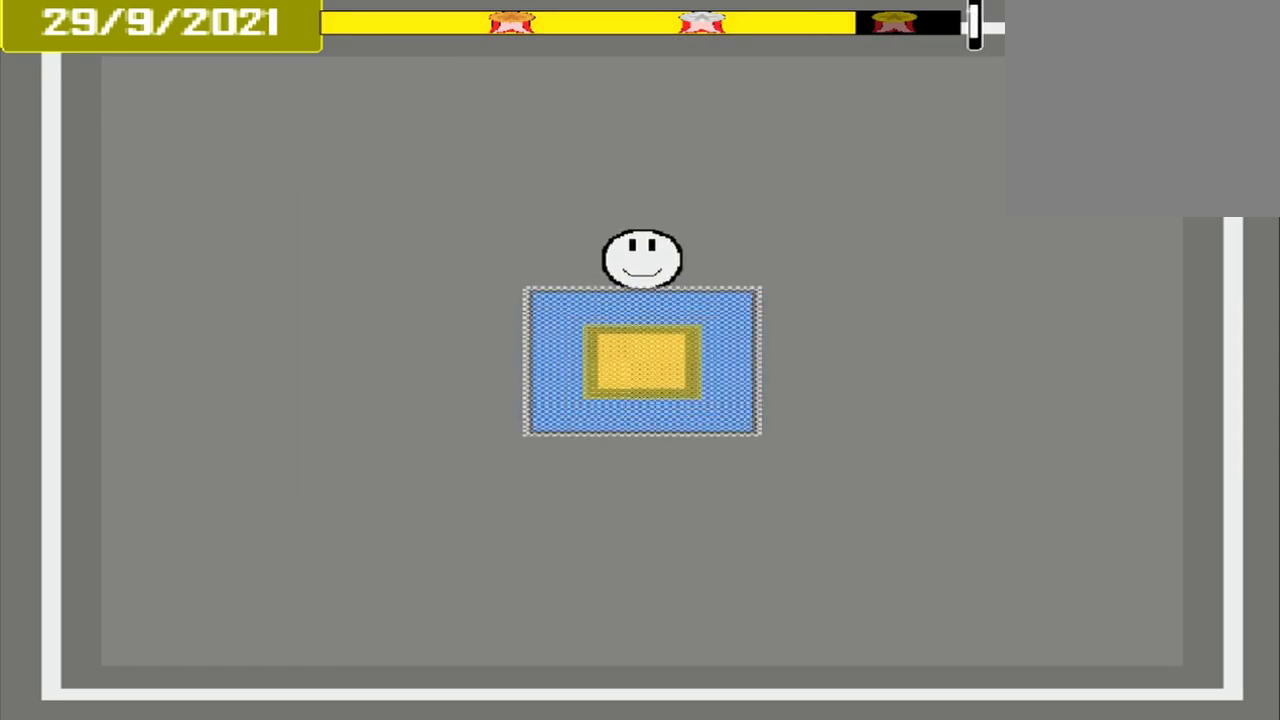
{"buttons": ["CROSS"], "events": [[250, "CROSS", "down"]]}
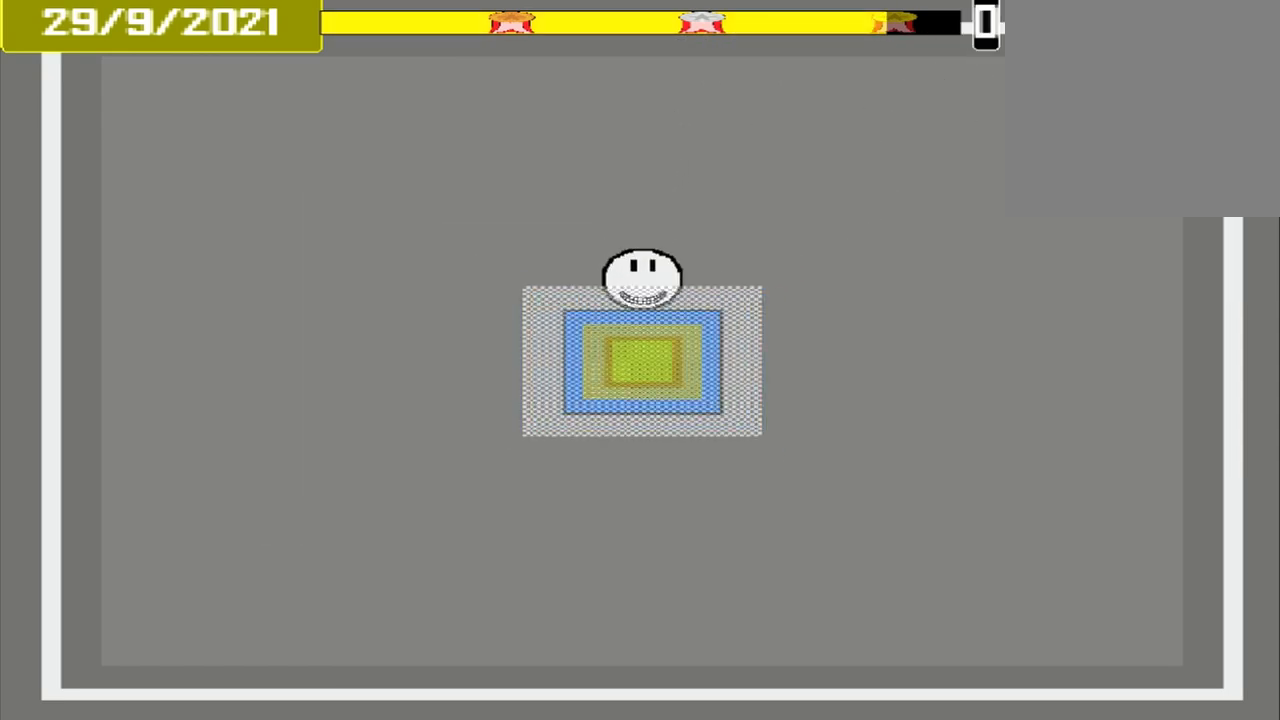
{"buttons": ["CROSS"], "events": []}